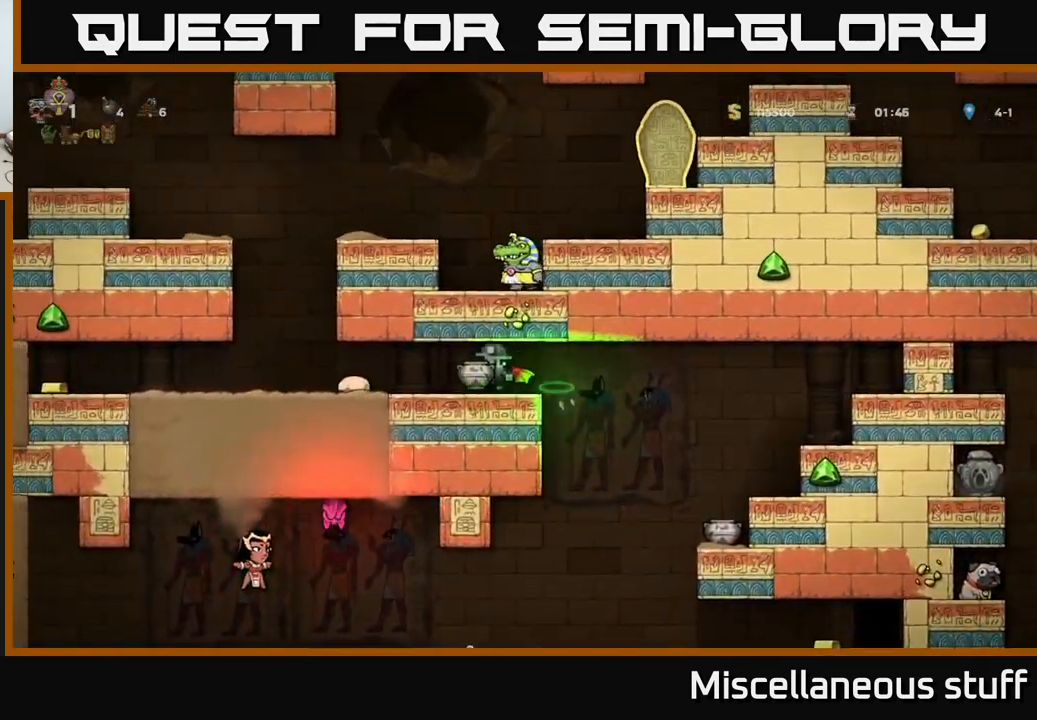
Gameplay with a controller (Xbox layout); each line is a JSON object with the inputs held at the frame after it. "events" lists button and stick changes between this image and that frame as [ms after this image, input, new state], when the widget could be followed in between. Not read: left_stick right_stick.
{"buttons": [], "events": [[150, "DPAD_RIGHT", "down"], [200, "DPAD_RIGHT", "up"]]}
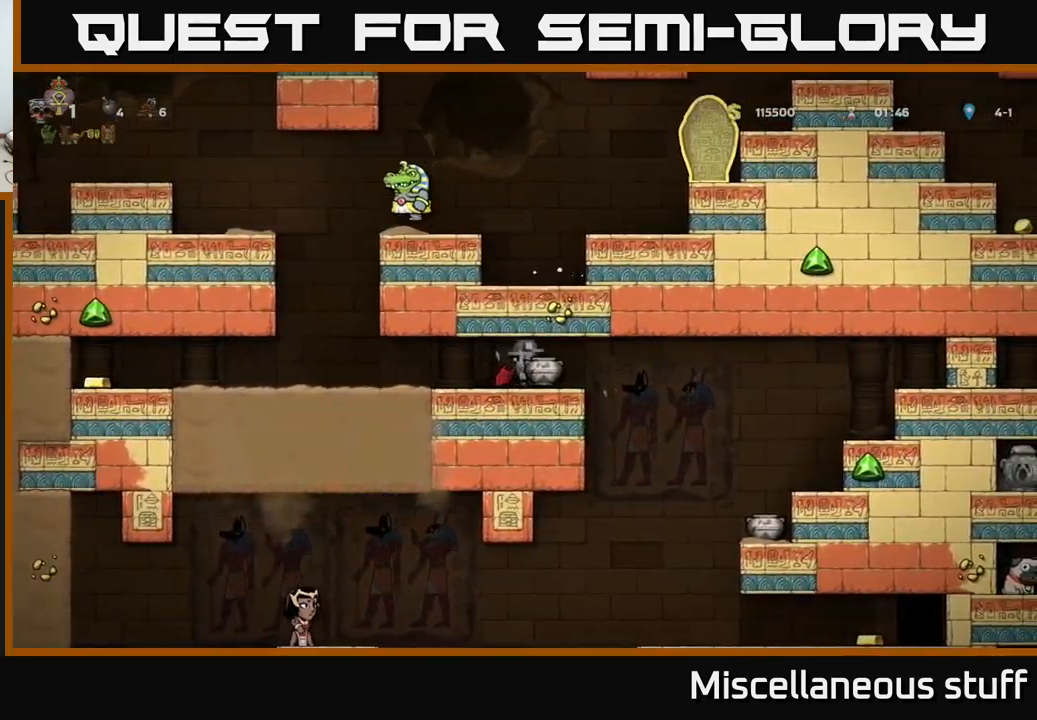
{"buttons": [], "events": [[134, "DPAD_RIGHT", "down"], [450, "DPAD_RIGHT", "up"]]}
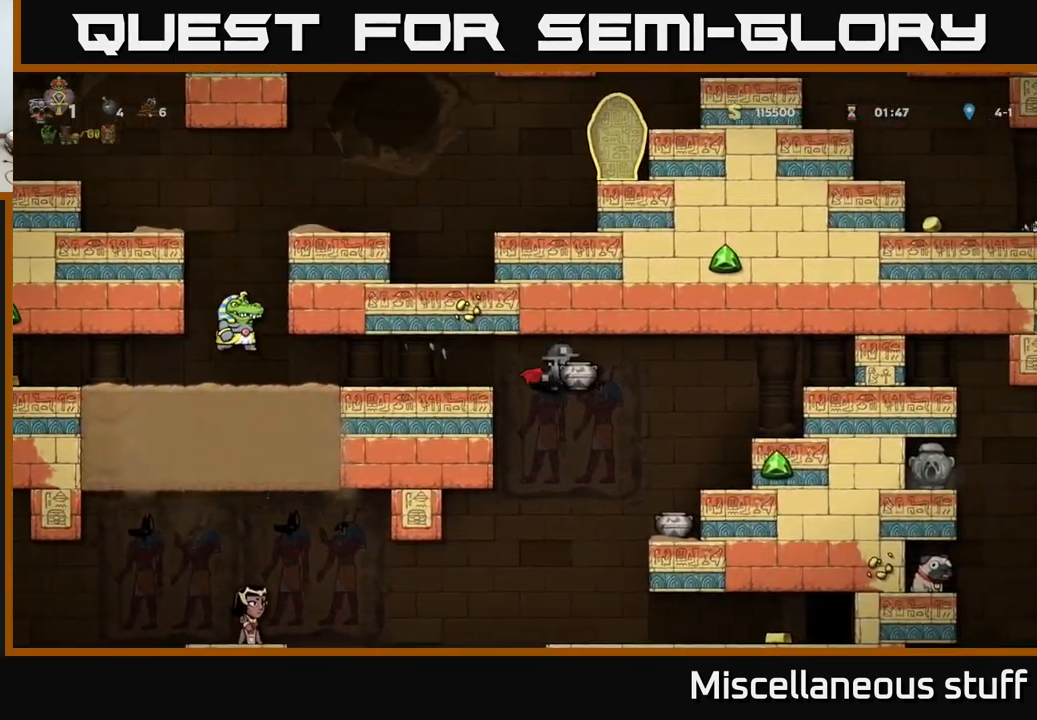
{"buttons": ["DPAD_RIGHT"], "events": [[400, "DPAD_RIGHT", "down"]]}
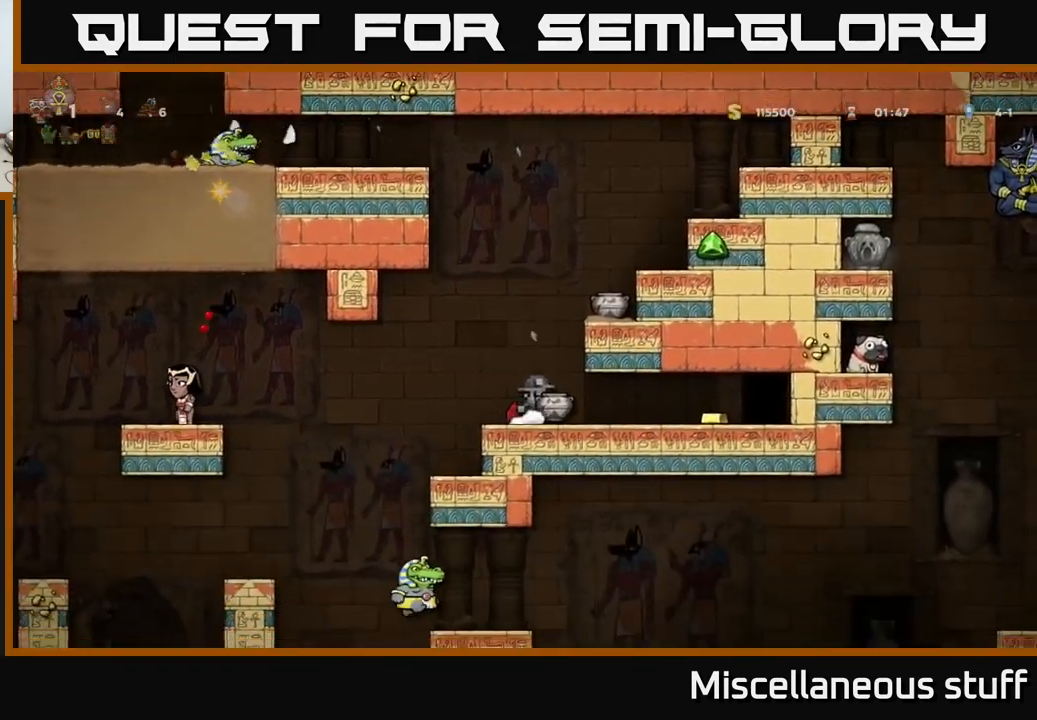
{"buttons": [], "events": [[450, "DPAD_RIGHT", "up"]]}
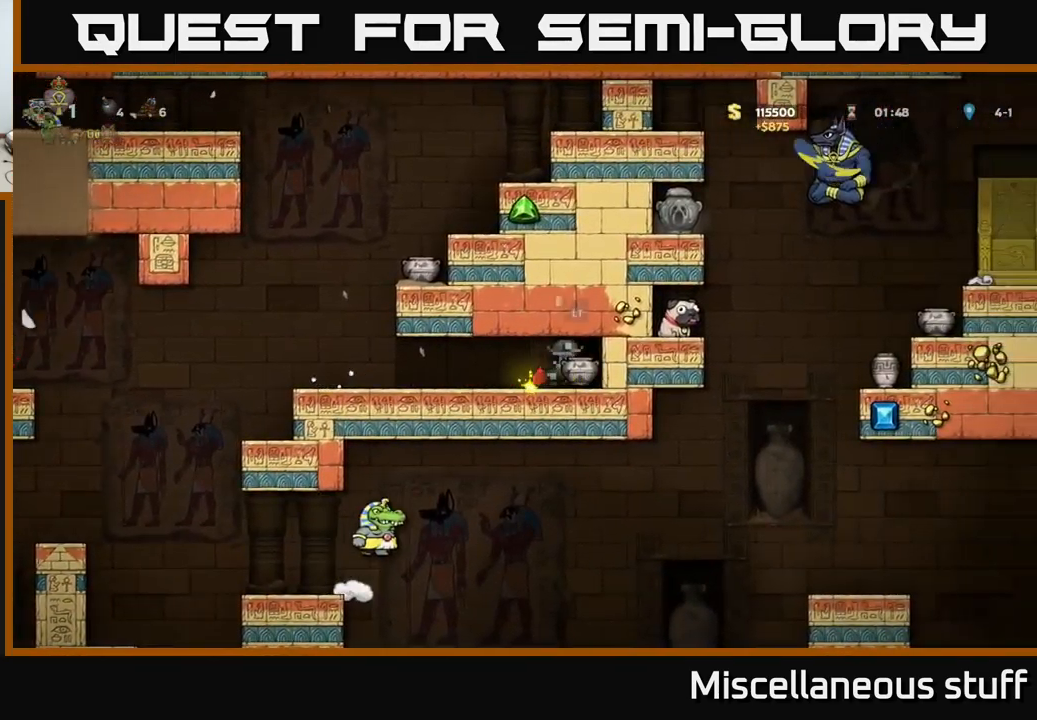
{"buttons": [], "events": [[51, "L2", "down"], [134, "L2", "up"], [201, "L2", "down"], [284, "L2", "up"]]}
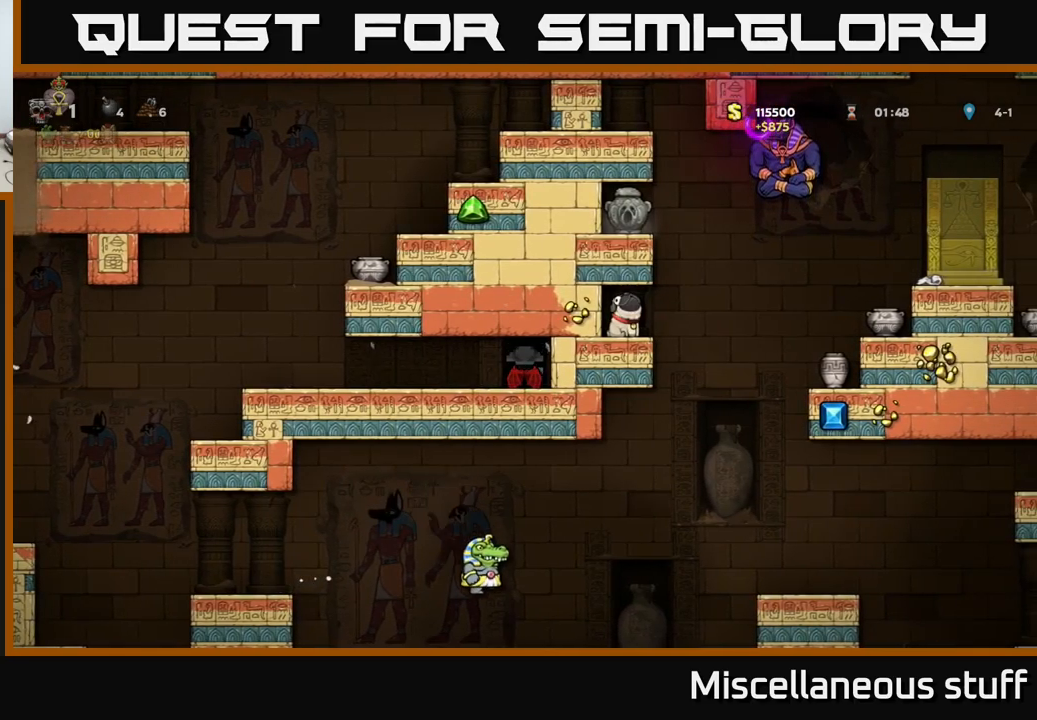
{"buttons": [], "events": []}
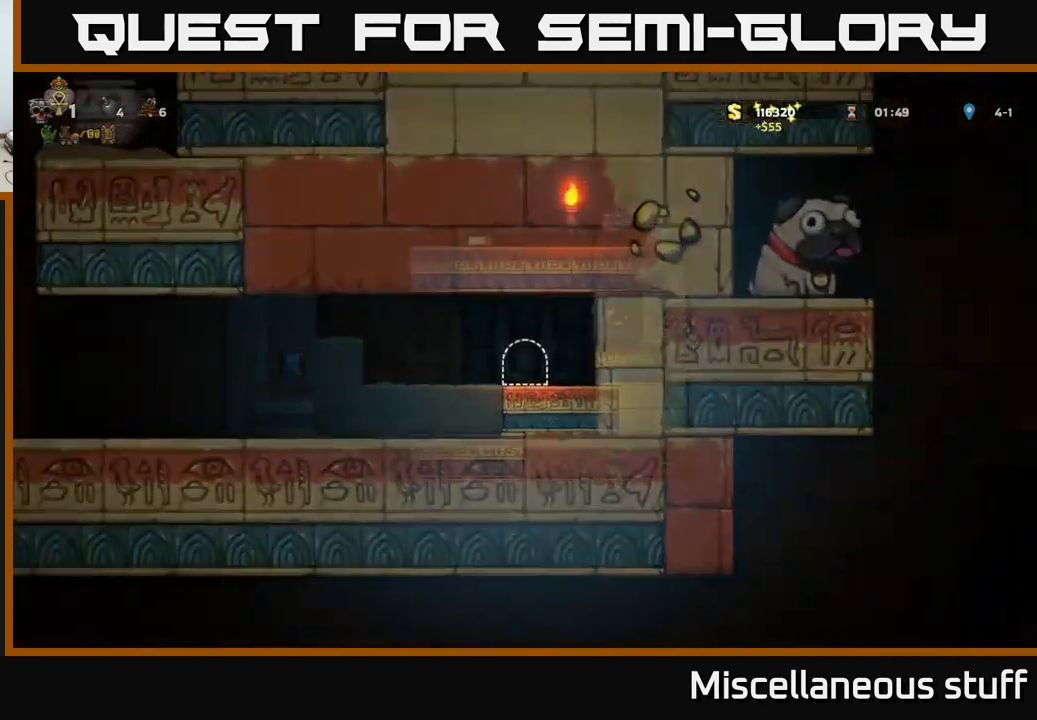
{"buttons": ["DPAD_LEFT"], "events": [[450, "DPAD_LEFT", "down"]]}
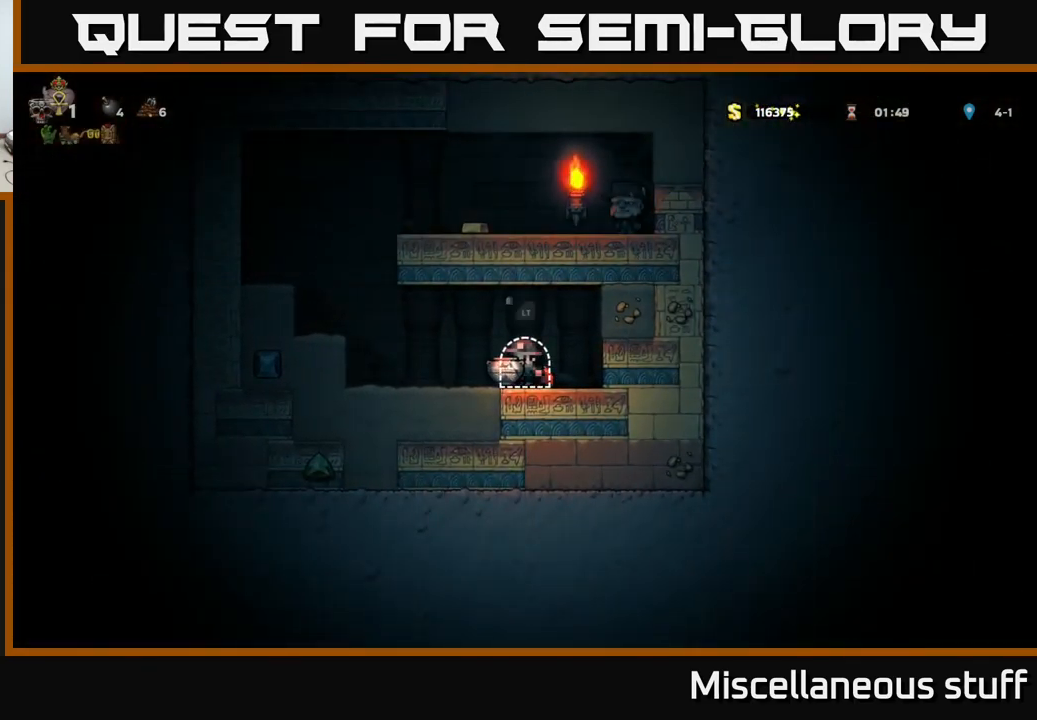
{"buttons": [], "events": [[316, "A", "down"], [416, "DPAD_LEFT", "up"], [466, "A", "up"]]}
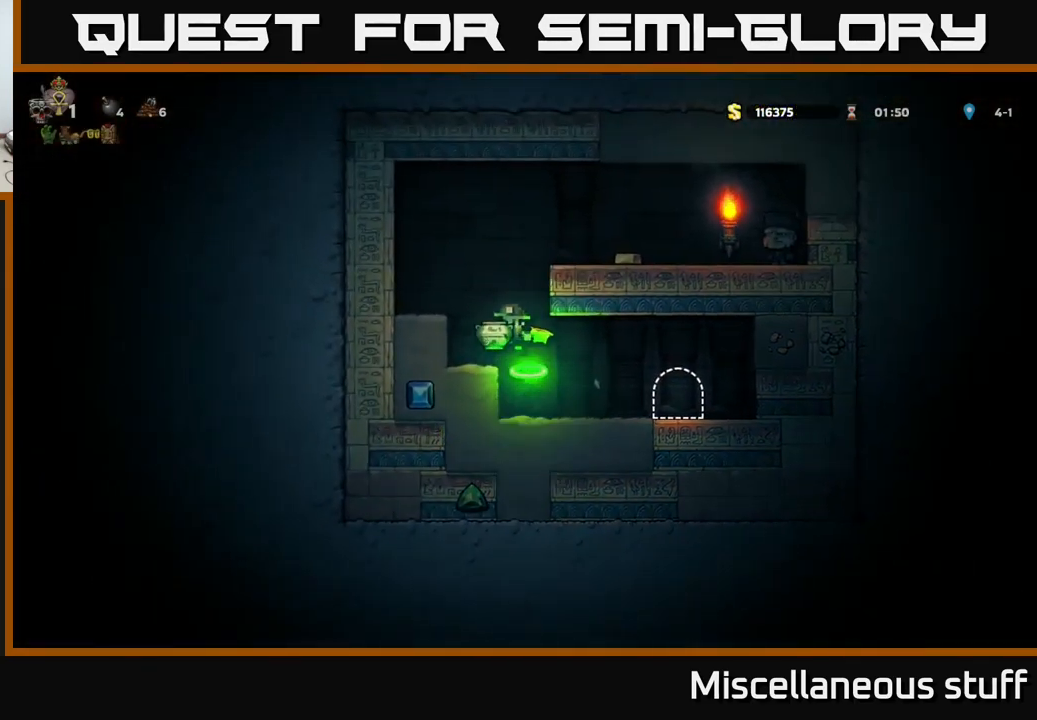
{"buttons": [], "events": [[33, "A", "down"], [166, "DPAD_RIGHT", "down"], [233, "A", "up"], [300, "DPAD_RIGHT", "up"]]}
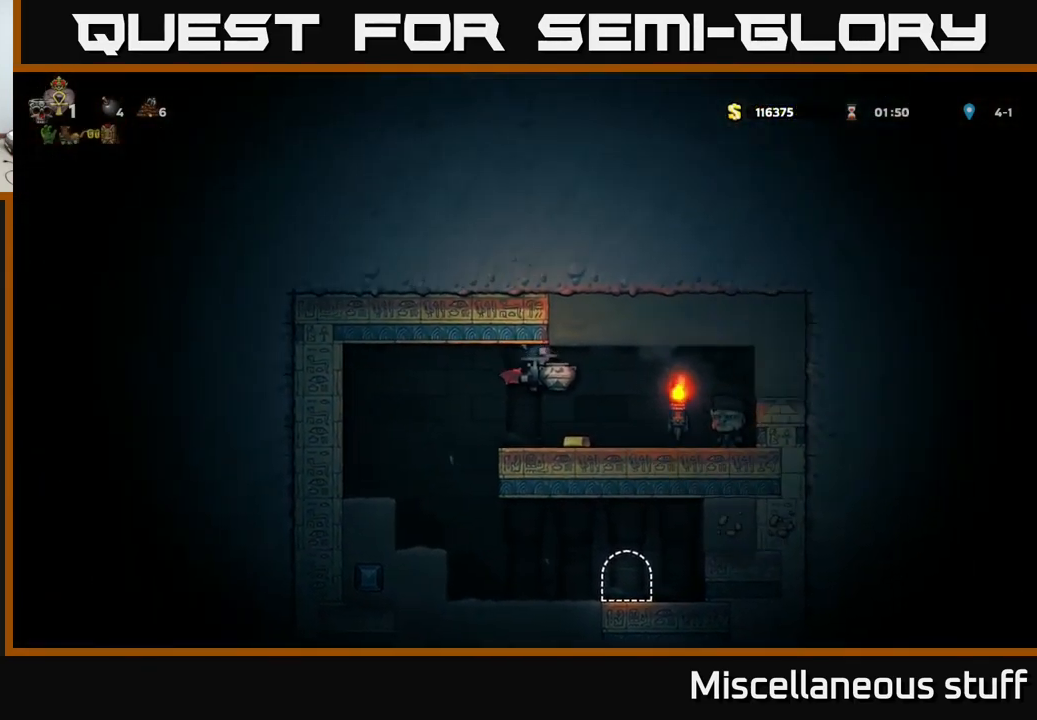
{"buttons": [], "events": [[33, "DPAD_RIGHT", "down"], [316, "DPAD_RIGHT", "up"], [366, "DPAD_LEFT", "down"], [500, "DPAD_LEFT", "up"]]}
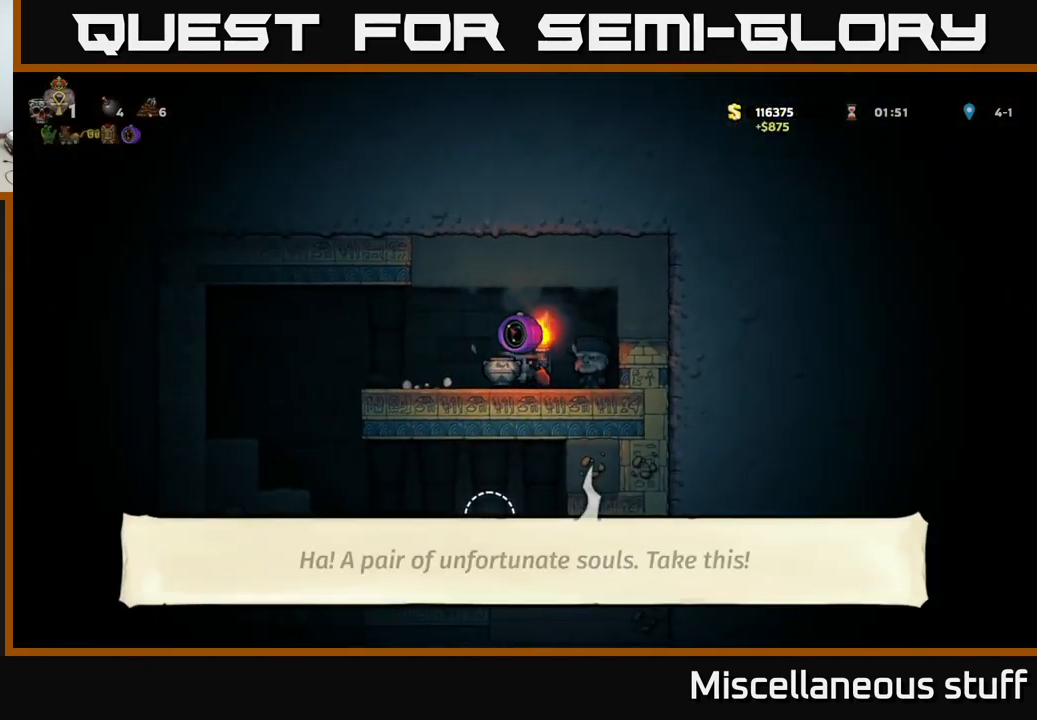
{"buttons": ["DPAD_LEFT"], "events": [[316, "DPAD_LEFT", "down"]]}
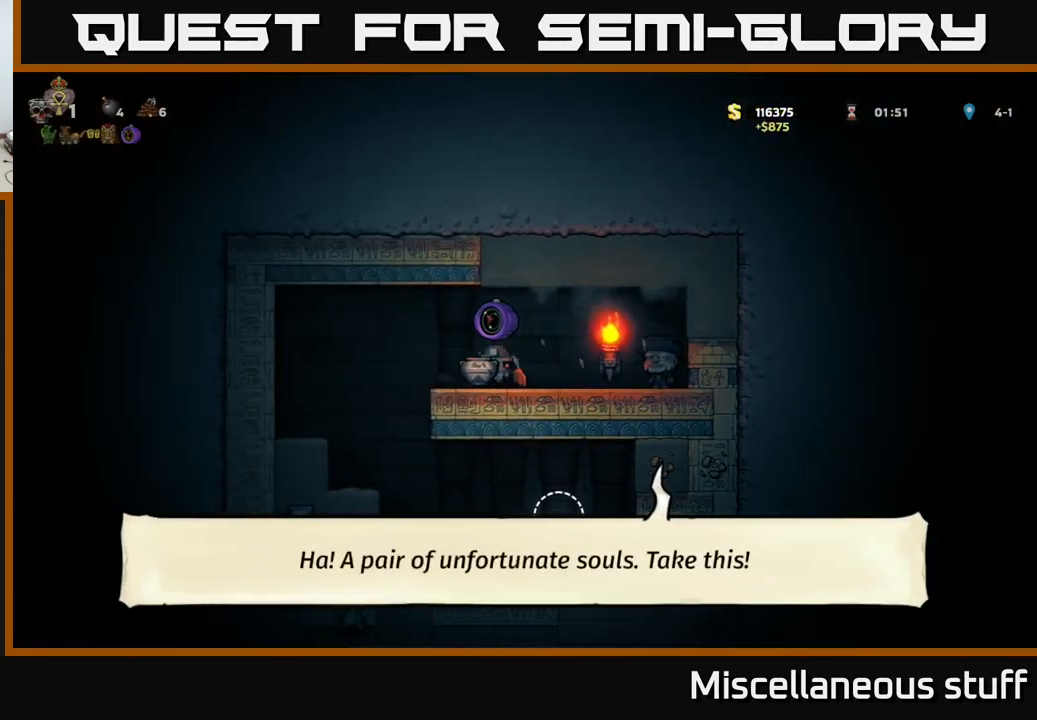
{"buttons": [], "events": [[250, "DPAD_LEFT", "up"]]}
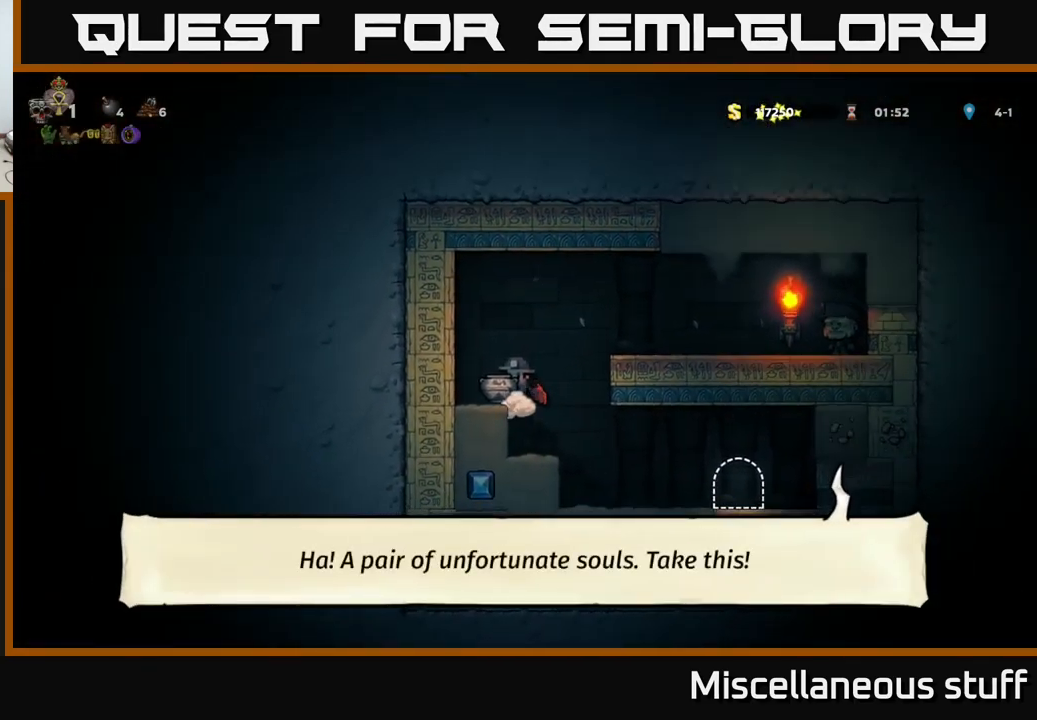
{"buttons": [], "events": [[250, "DPAD_RIGHT", "down"], [300, "DPAD_RIGHT", "up"]]}
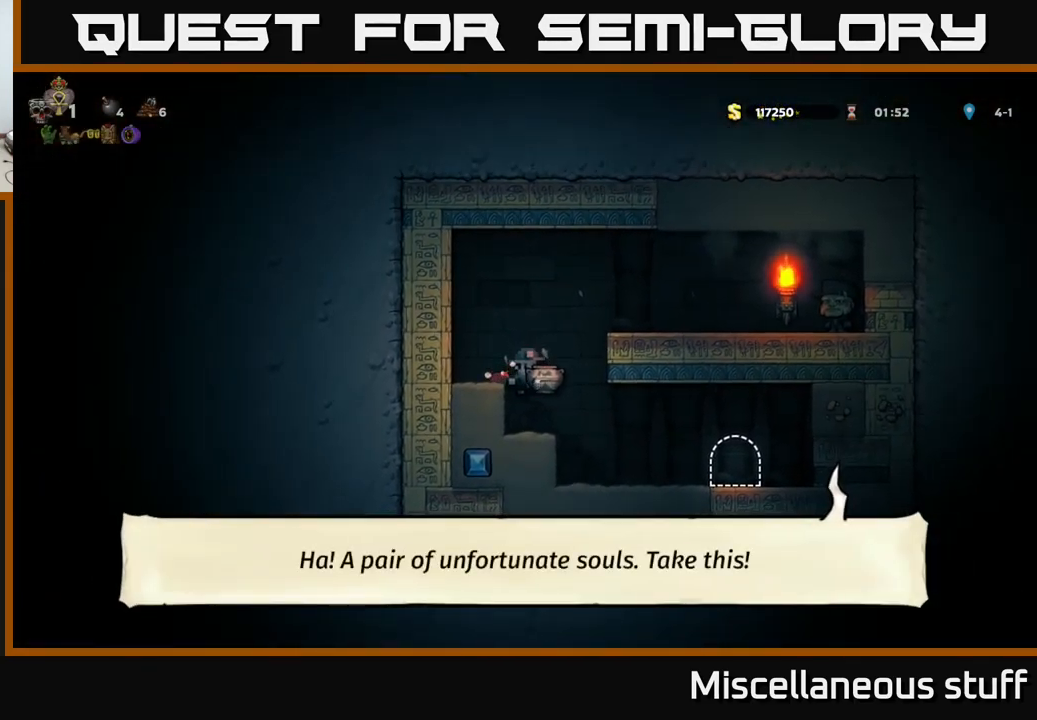
{"buttons": [], "events": [[250, "DPAD_RIGHT", "down"], [283, "A", "down"], [366, "DPAD_RIGHT", "up"], [433, "DPAD_LEFT", "down"], [466, "A", "up"], [500, "DPAD_LEFT", "up"]]}
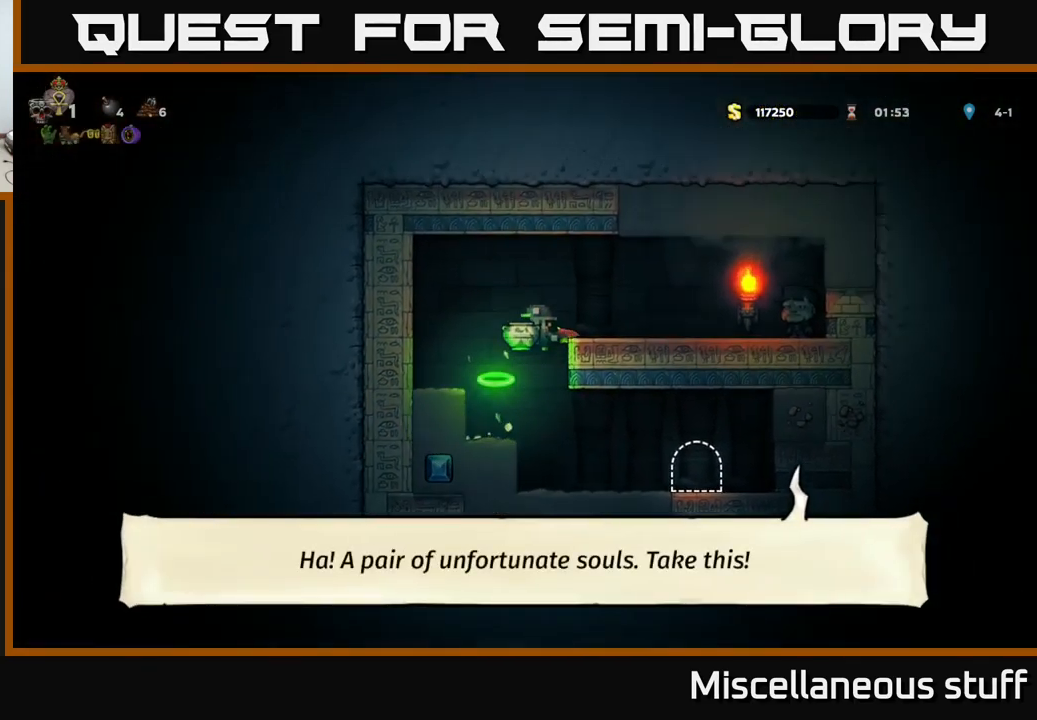
{"buttons": [], "events": [[117, "X", "down"], [233, "X", "up"]]}
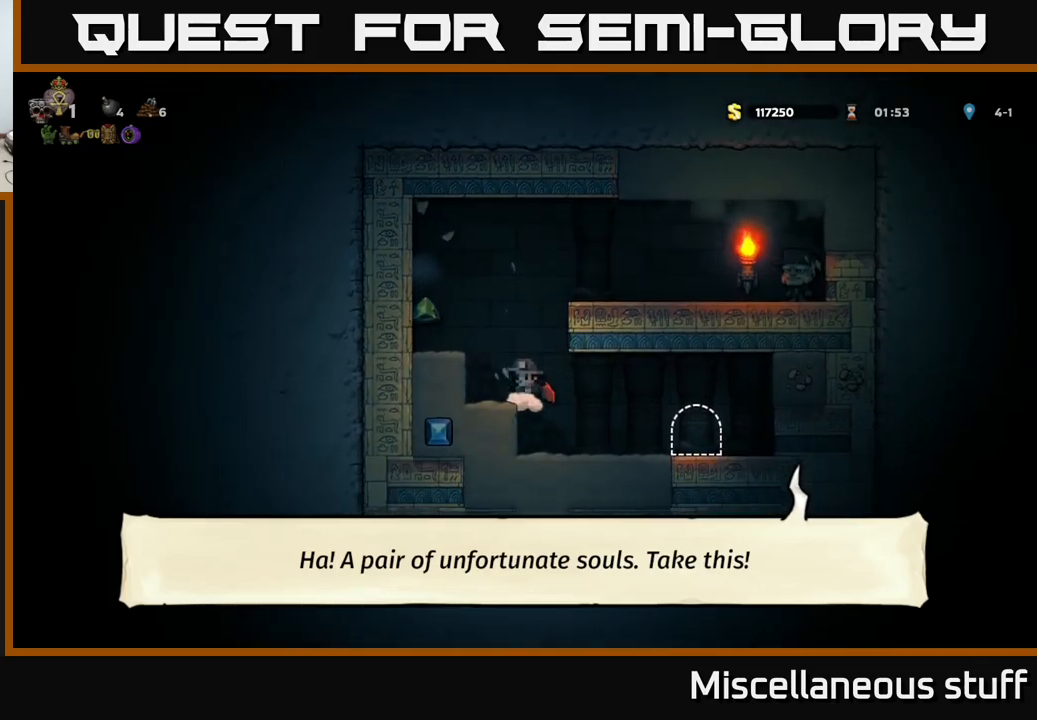
{"buttons": [], "events": [[233, "A", "down"], [333, "DPAD_LEFT", "down"], [367, "A", "up"], [450, "DPAD_LEFT", "up"]]}
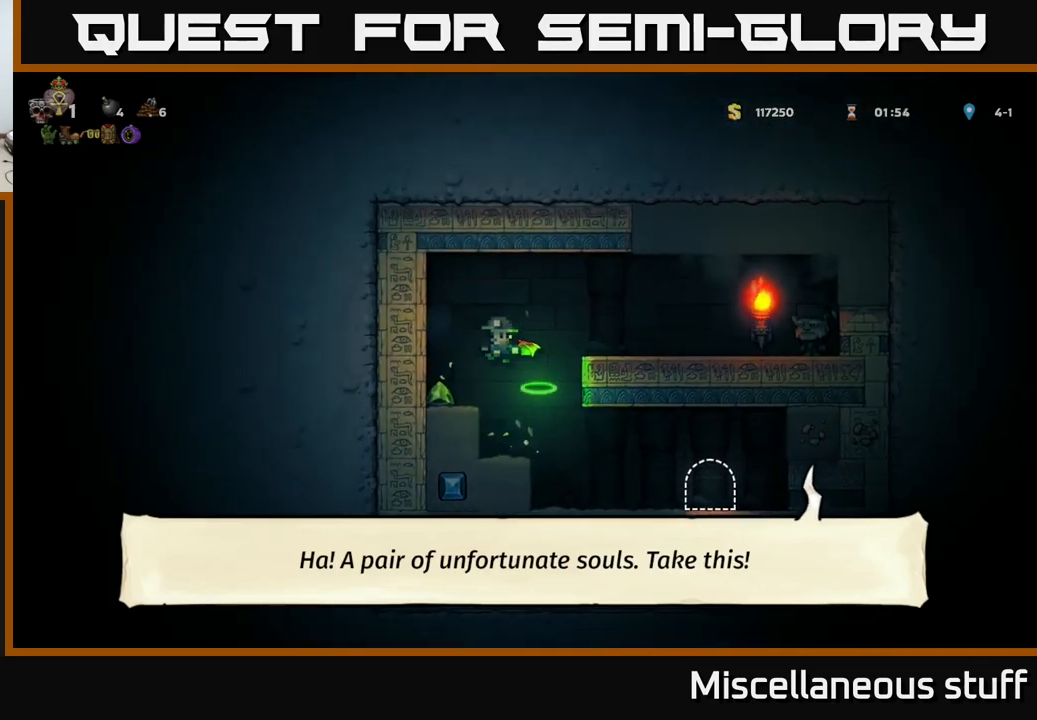
{"buttons": [], "events": [[300, "DPAD_LEFT", "down"], [433, "DPAD_LEFT", "up"]]}
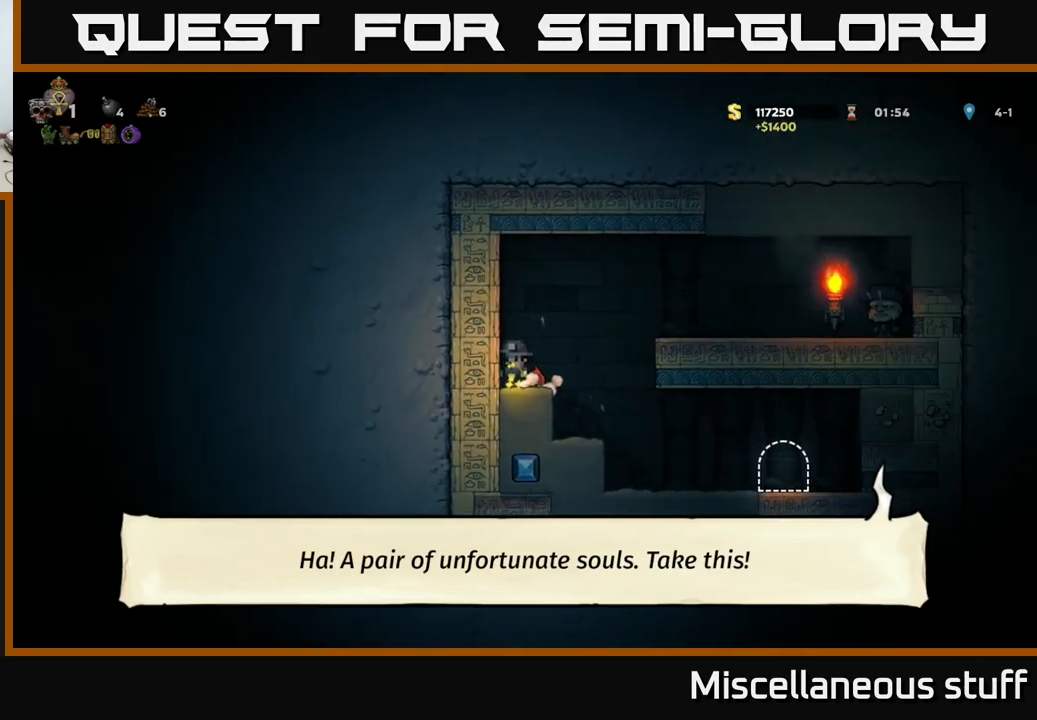
{"buttons": [], "events": [[133, "DPAD_RIGHT", "down"], [450, "DPAD_RIGHT", "up"]]}
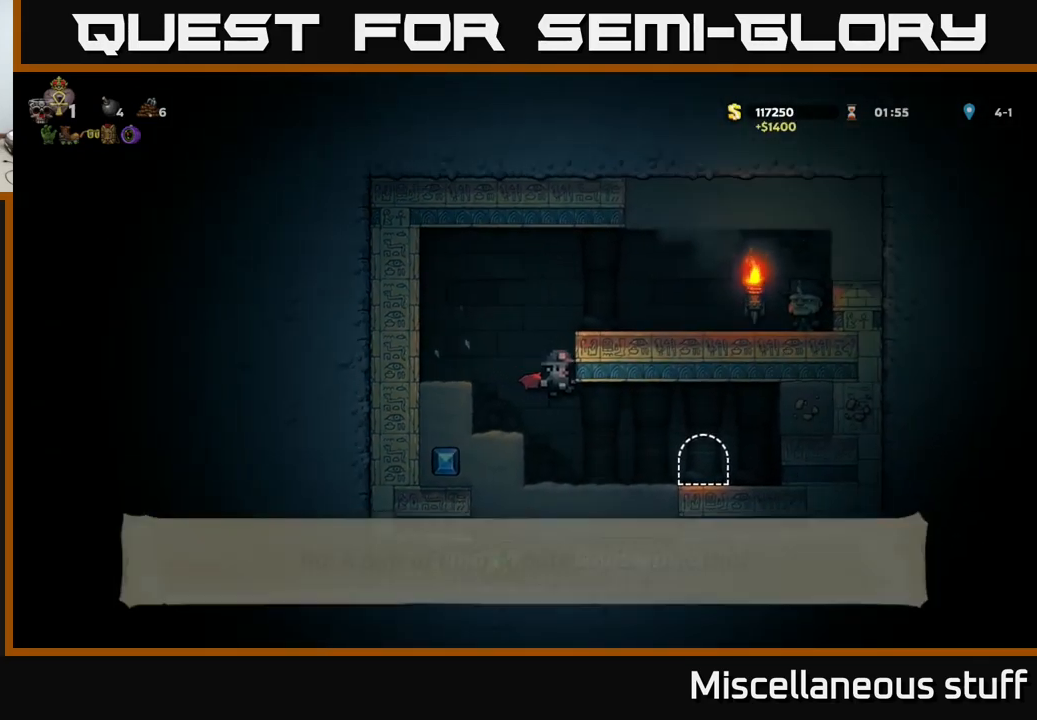
{"buttons": ["A"], "events": [[50, "DPAD_LEFT", "down"], [100, "DPAD_LEFT", "up"], [483, "A", "down"]]}
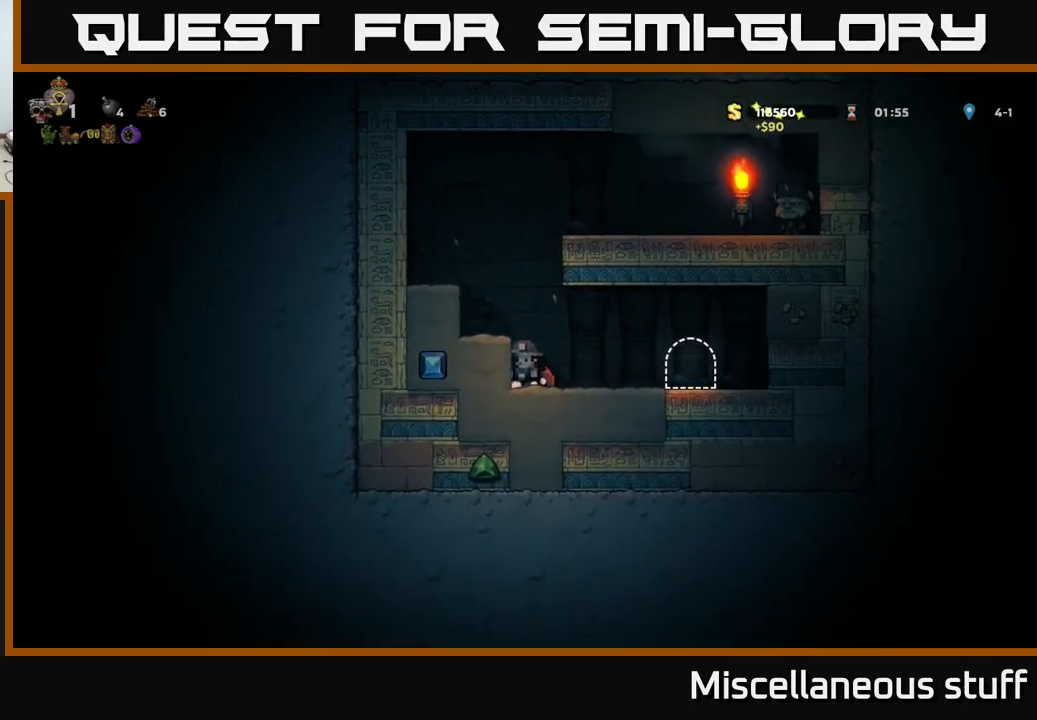
{"buttons": [], "events": [[217, "A", "up"], [217, "DPAD_LEFT", "down"], [367, "DPAD_LEFT", "up"]]}
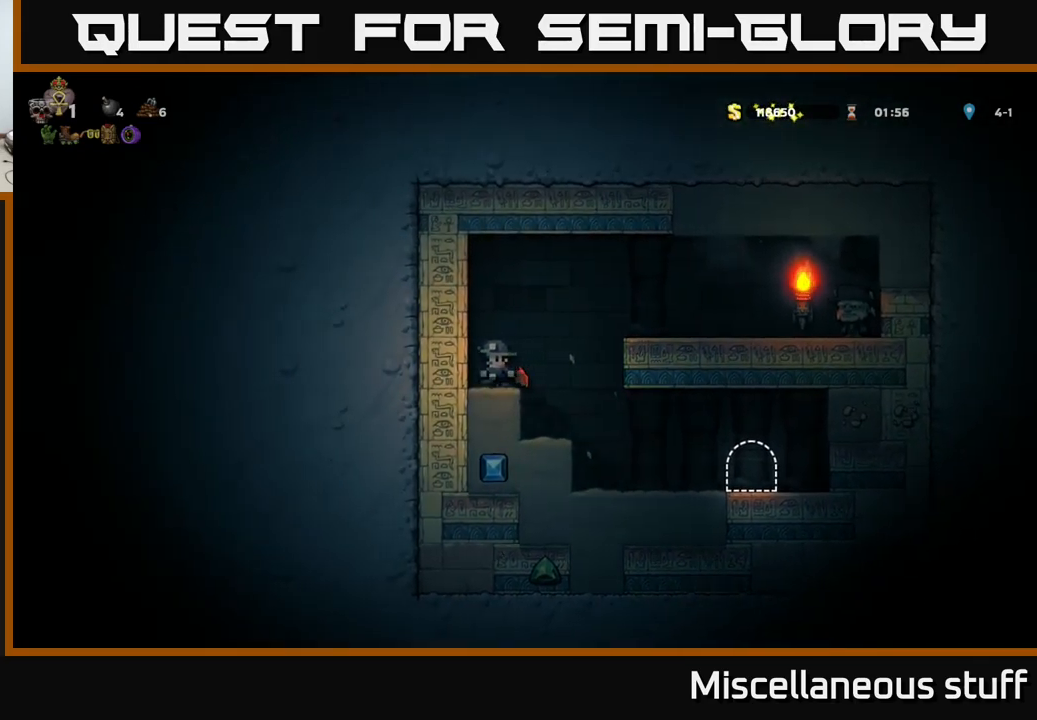
{"buttons": ["DPAD_RIGHT"], "events": [[200, "A", "down"], [283, "DPAD_RIGHT", "down"], [450, "A", "up"]]}
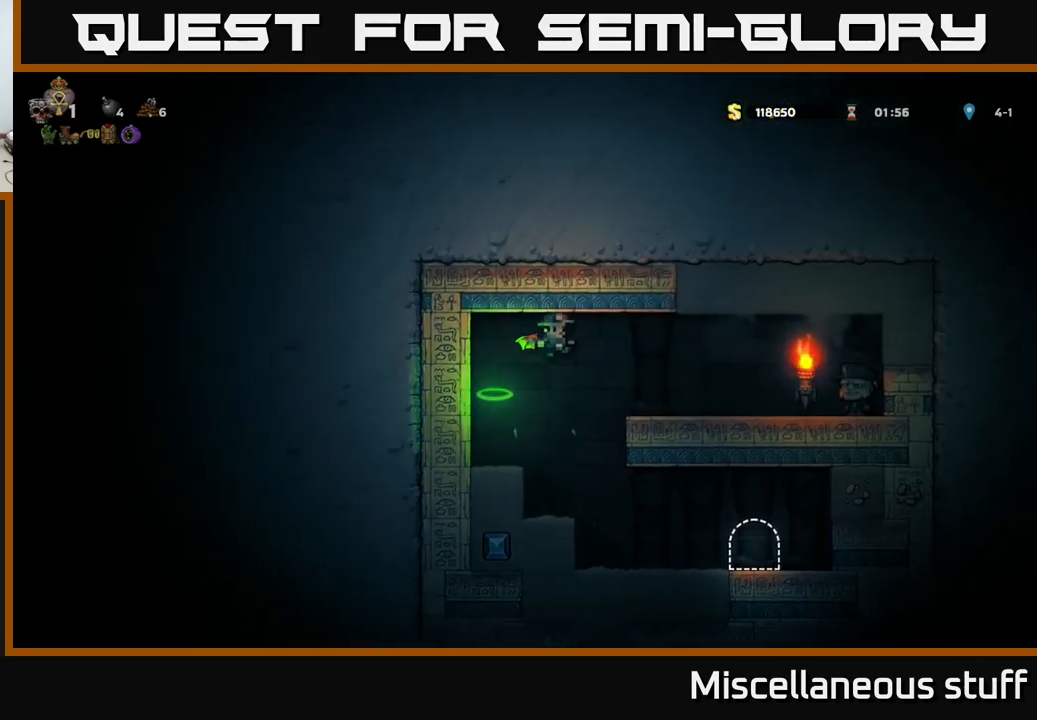
{"buttons": [], "events": [[17, "DPAD_RIGHT", "up"], [67, "DPAD_LEFT", "down"], [233, "DPAD_LEFT", "up"]]}
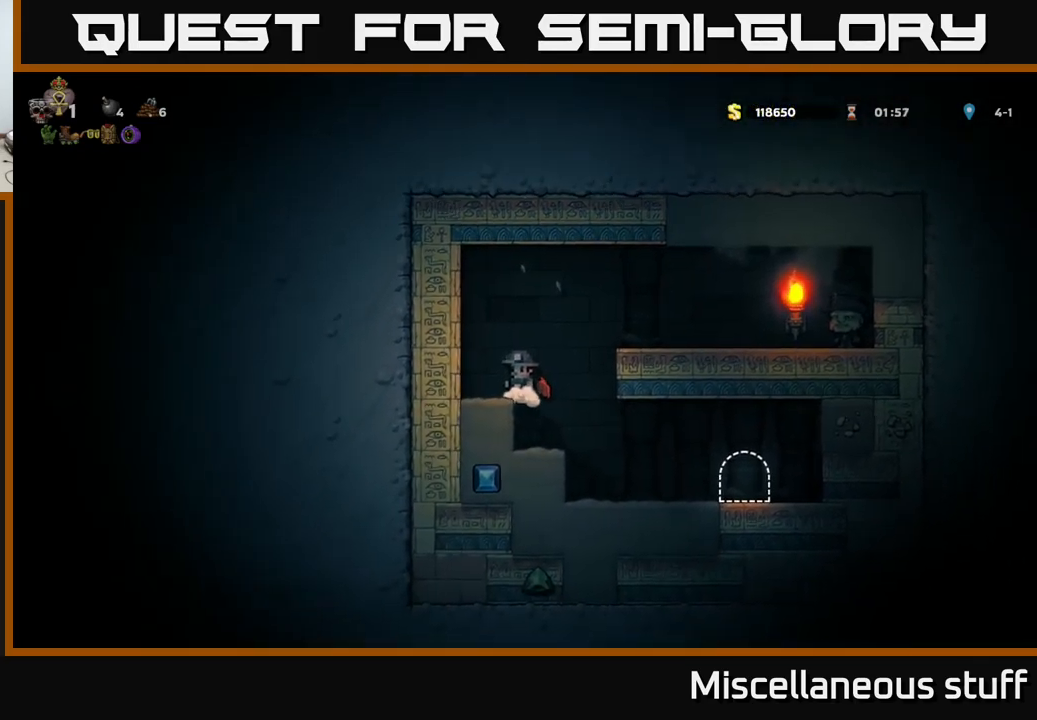
{"buttons": [], "events": [[283, "DPAD_RIGHT", "down"], [383, "DPAD_RIGHT", "up"]]}
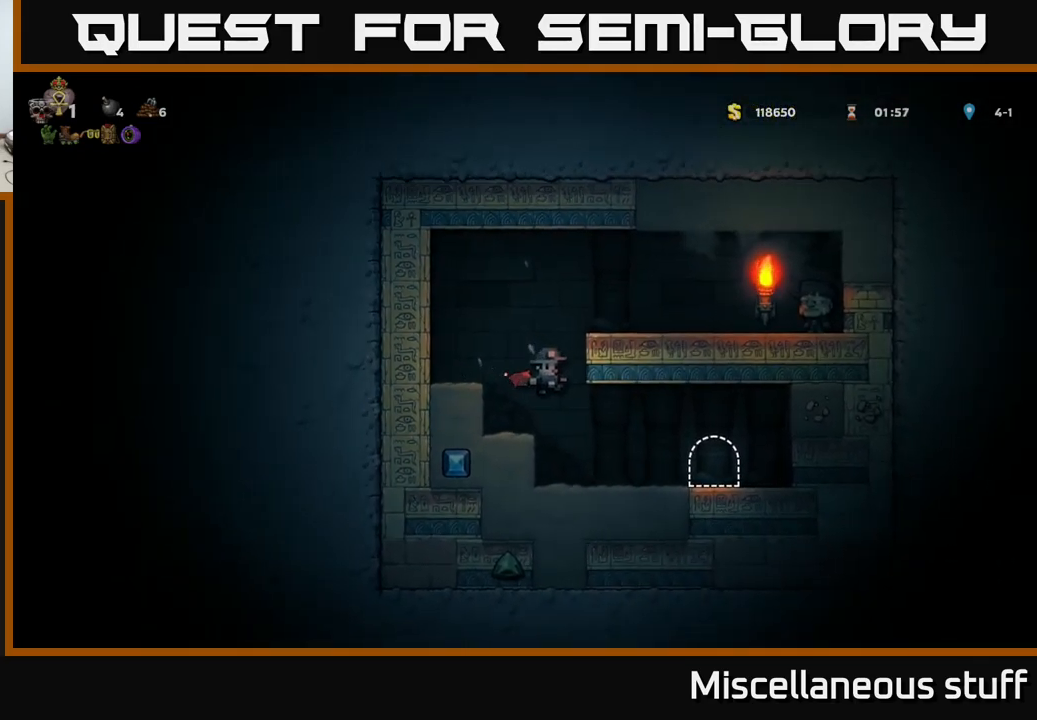
{"buttons": ["DPAD_RIGHT"], "events": [[317, "DPAD_RIGHT", "down"]]}
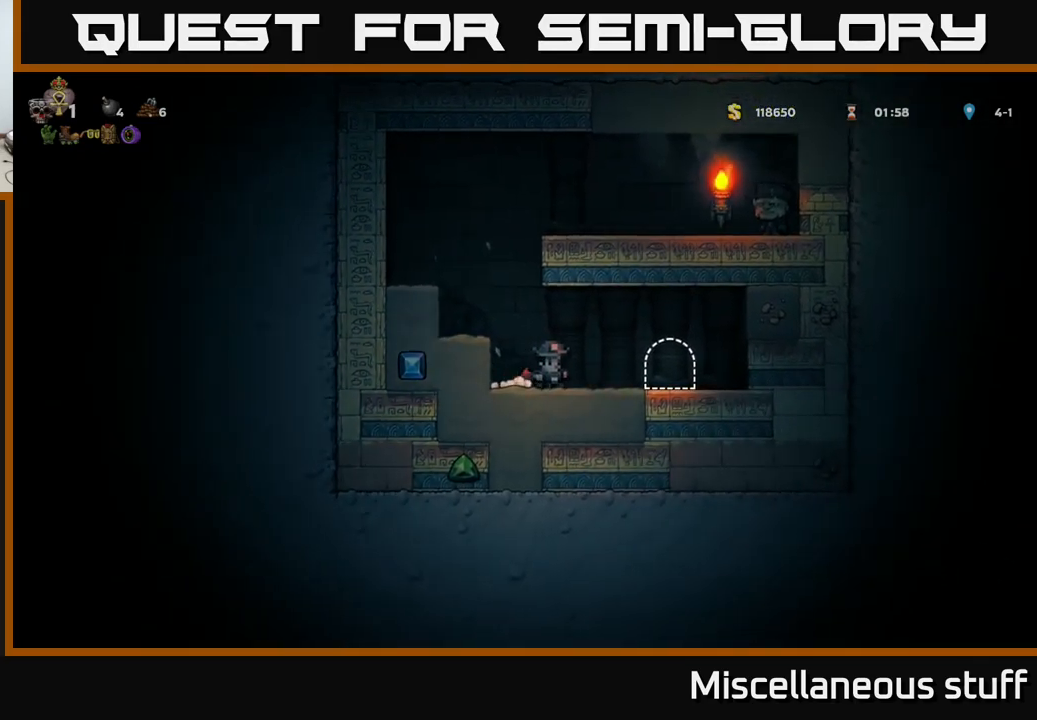
{"buttons": [], "events": [[117, "DPAD_RIGHT", "up"], [233, "DPAD_LEFT", "down"], [283, "DPAD_LEFT", "up"]]}
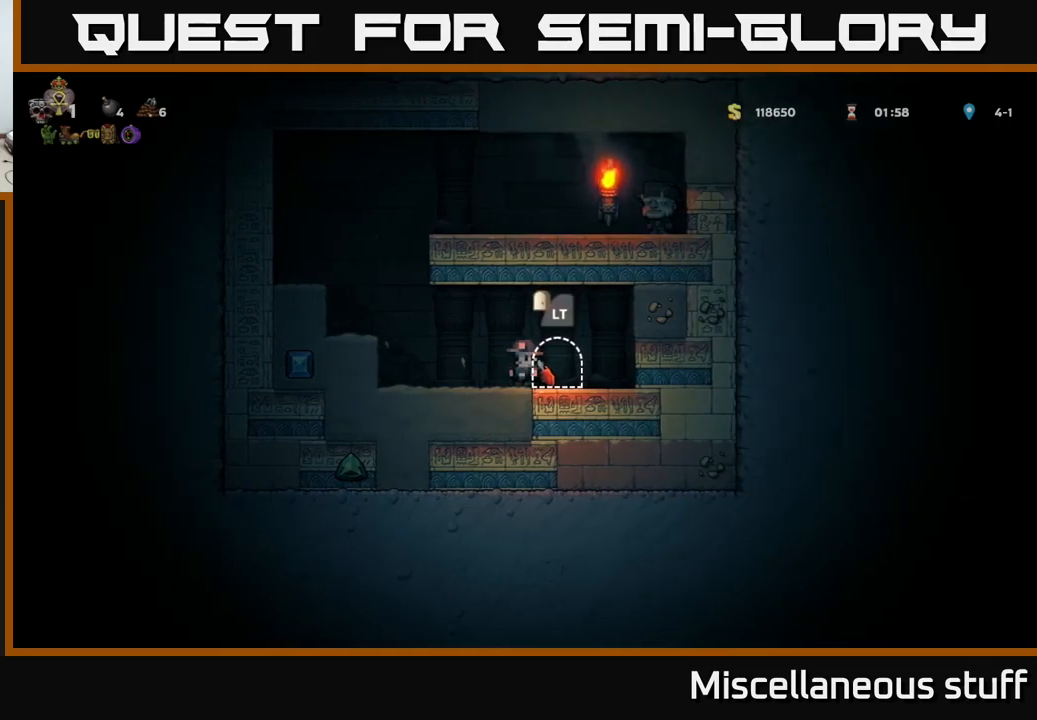
{"buttons": [], "events": []}
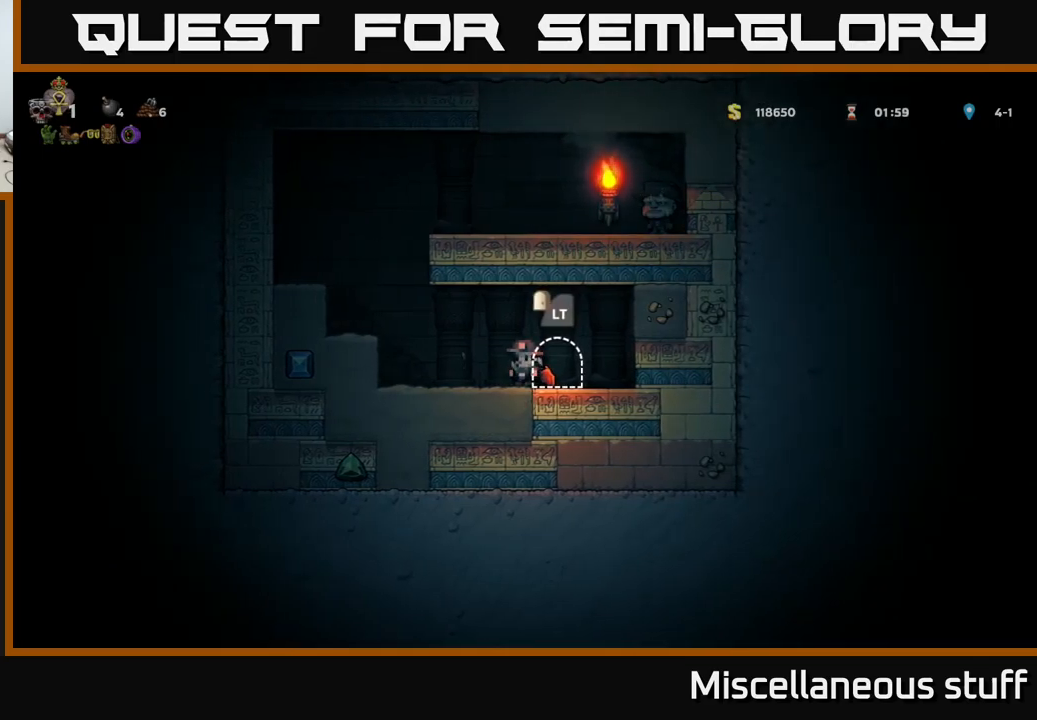
{"buttons": [], "events": [[50, "DPAD_RIGHT", "down"], [117, "DPAD_RIGHT", "up"], [284, "L2", "down"], [367, "L2", "up"]]}